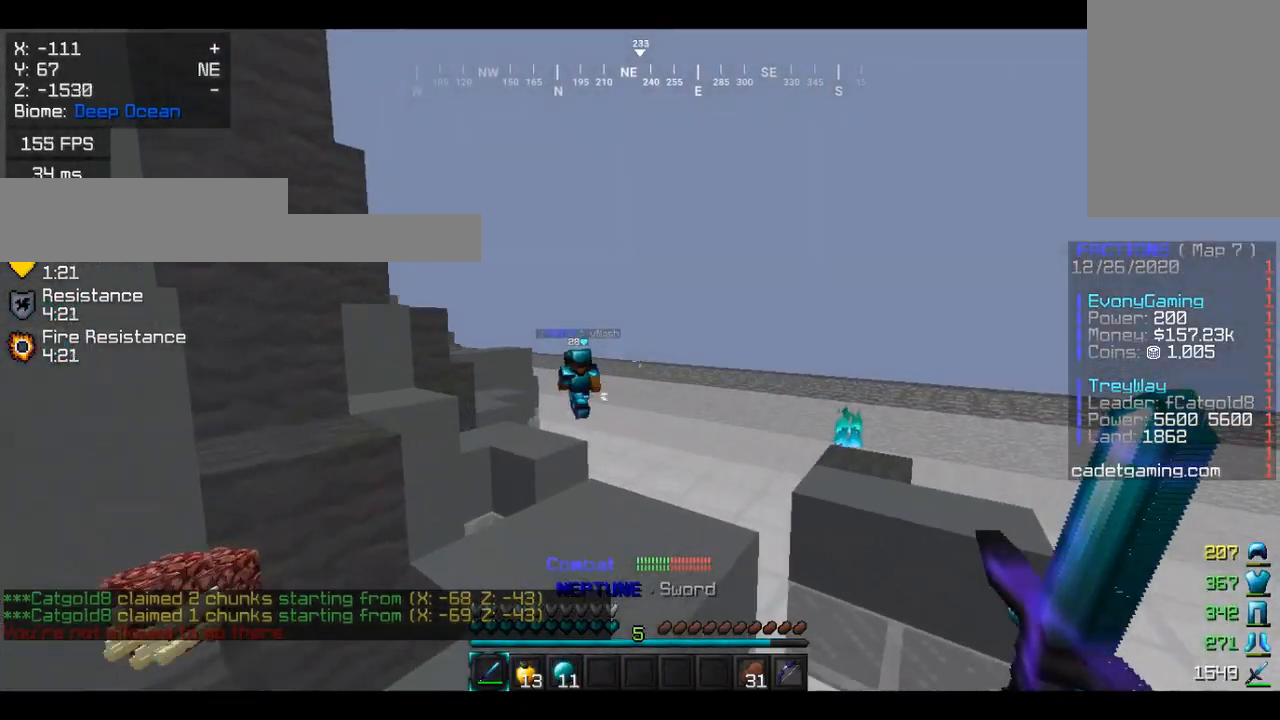
Gameplay with keyboard and mouse; each line is a JSON object with the keys and mouse buttons held at the frame after it. "events" lists presses ("down") and releases ("up") of "a", "d", "s", "w", "mouse_left" and "mouse_right" between this image and that frame as [ms after this image, input, new state], when the widget could be followed in between. "mouse_left", "mouse_right" = the "left", "right" buttons of the "mouse" list. No other keys are recorded. Fast repeated clicks can show as one long hold. Mouse movement is not recorded.
{"keys": ["w"], "mouse": [], "events": []}
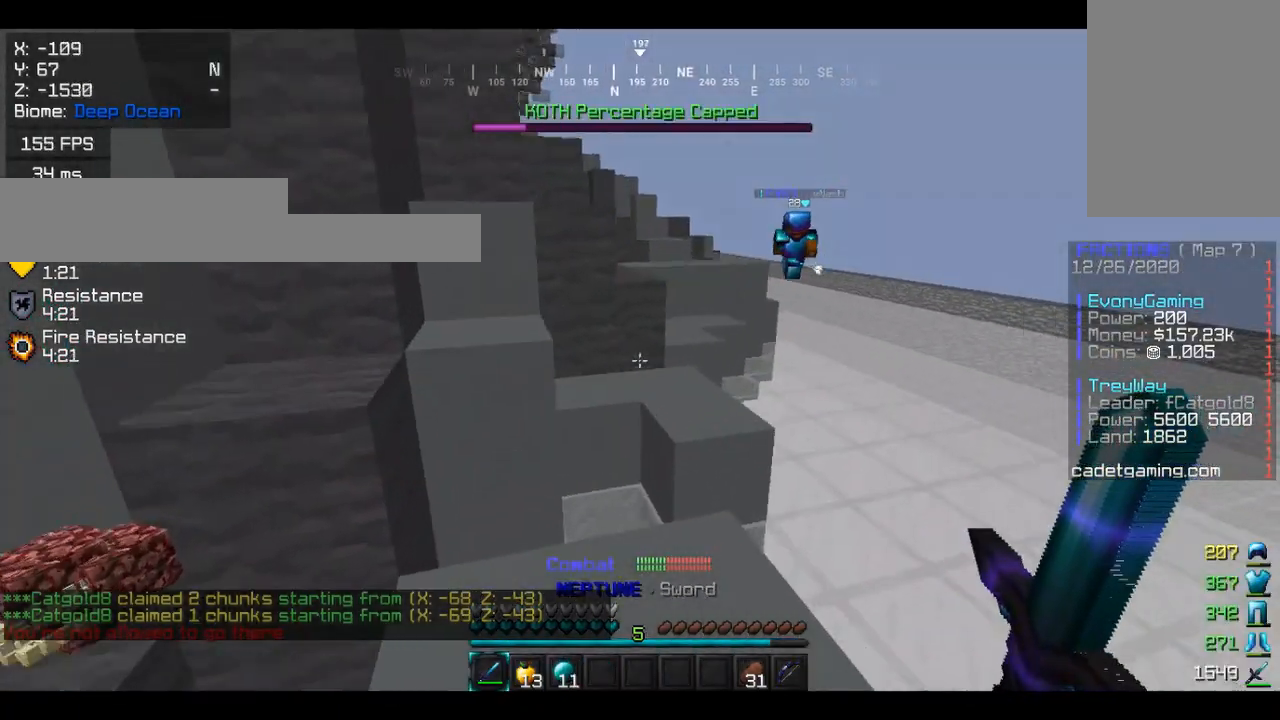
{"keys": ["w"], "mouse": [], "events": []}
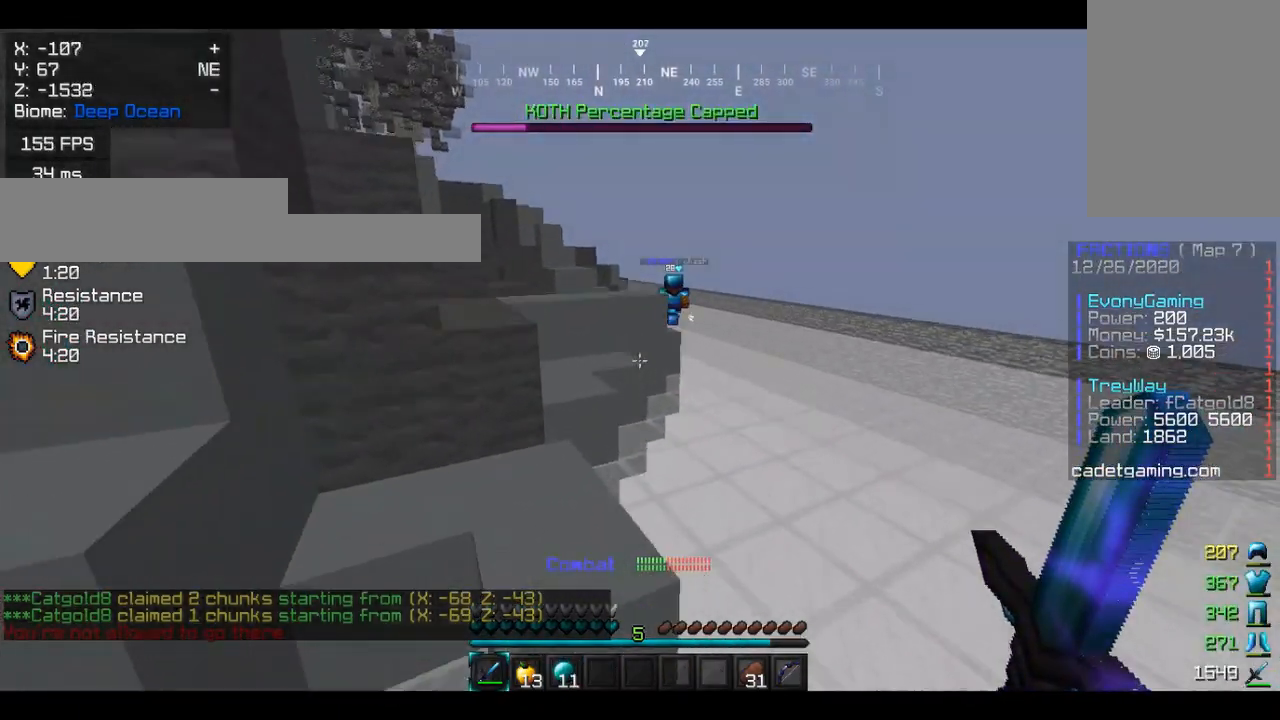
{"keys": ["w"], "mouse": [], "events": []}
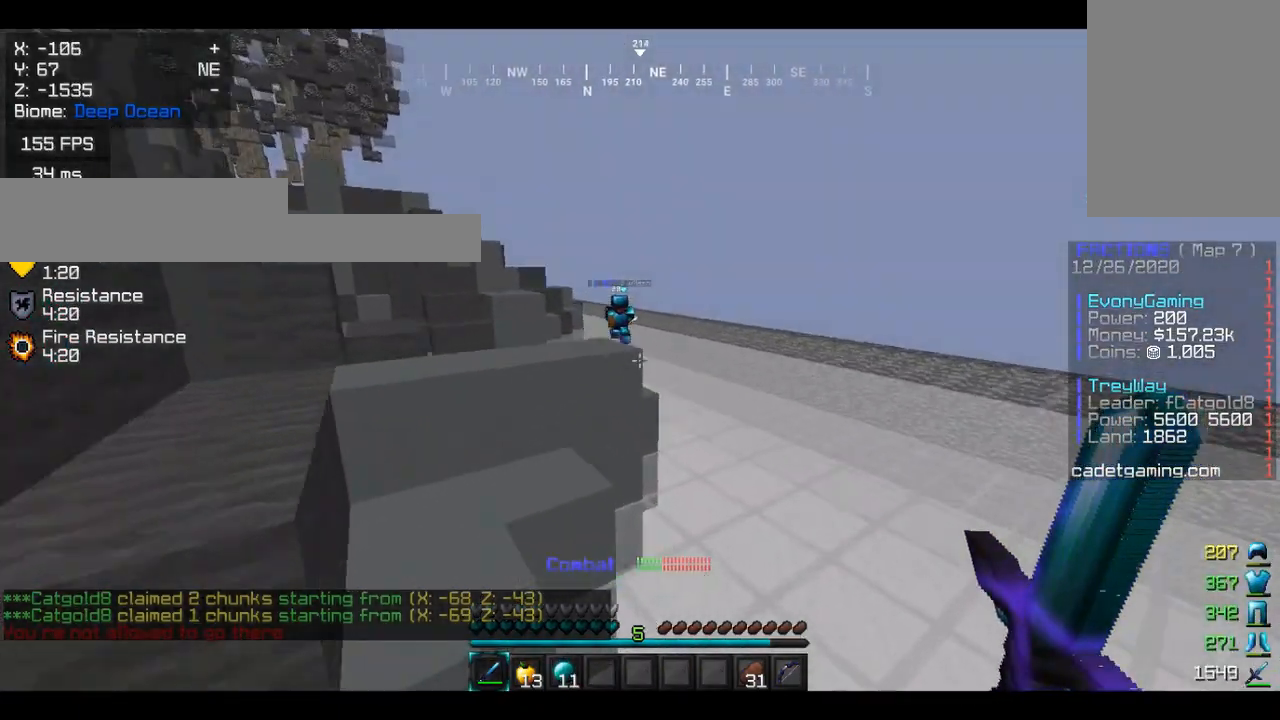
{"keys": ["w"], "mouse": [], "events": []}
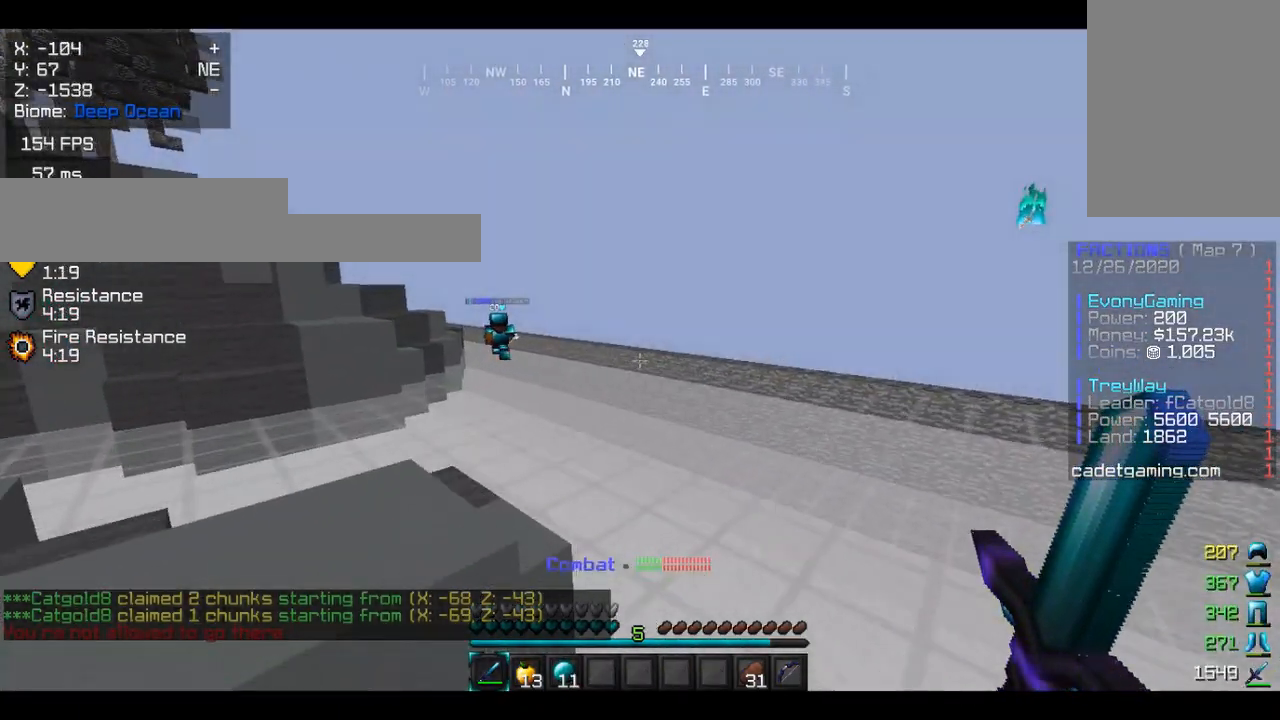
{"keys": ["w"], "mouse": [], "events": []}
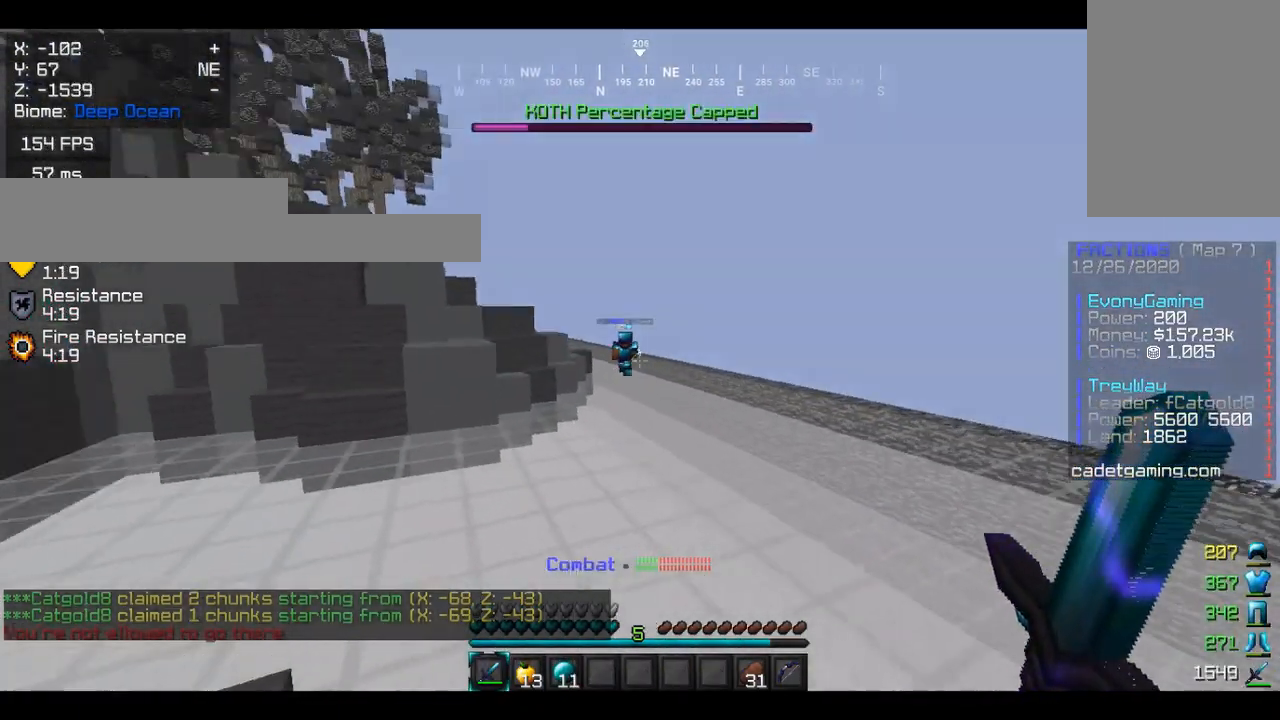
{"keys": ["w"], "mouse": [], "events": []}
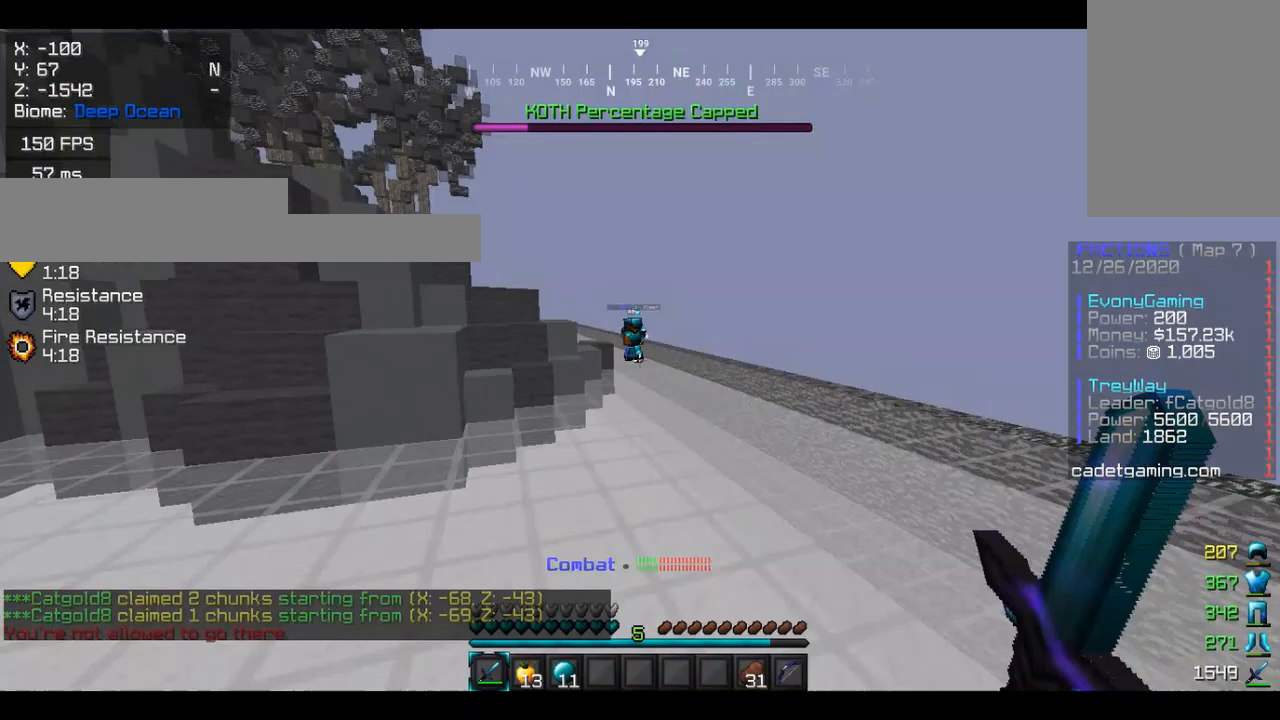
{"keys": ["w"], "mouse": [], "events": []}
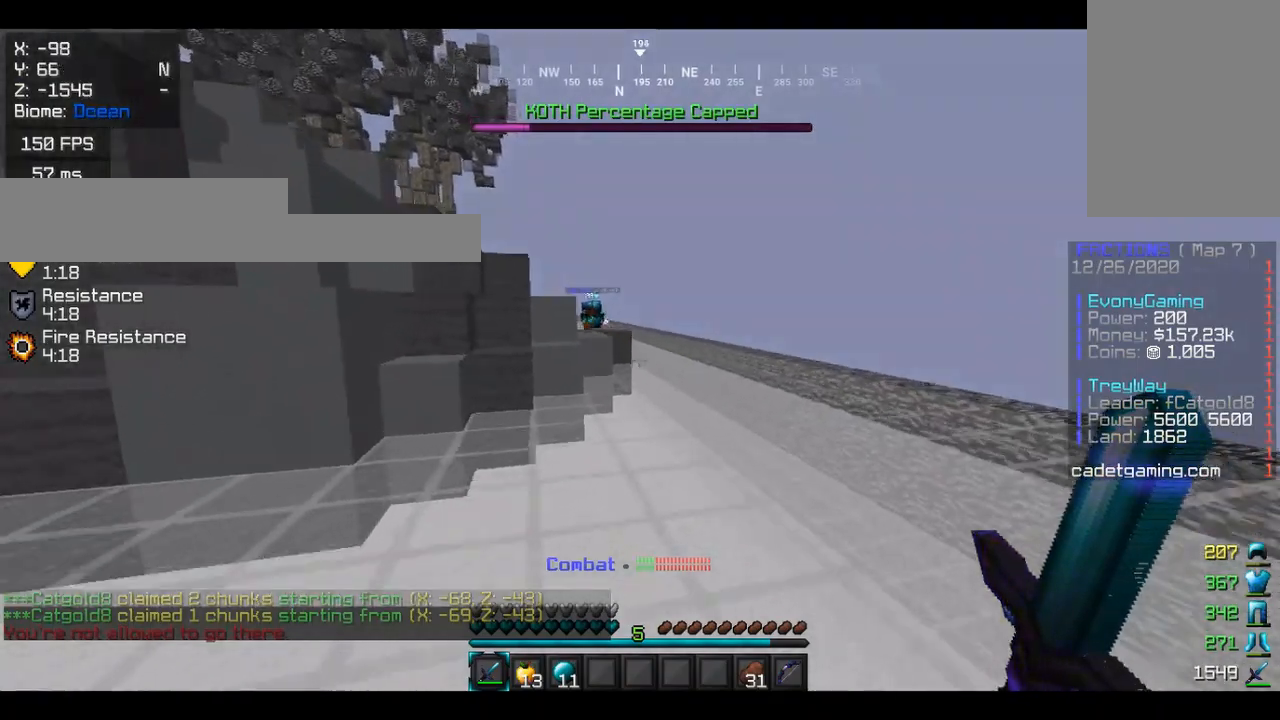
{"keys": ["w"], "mouse": [], "events": []}
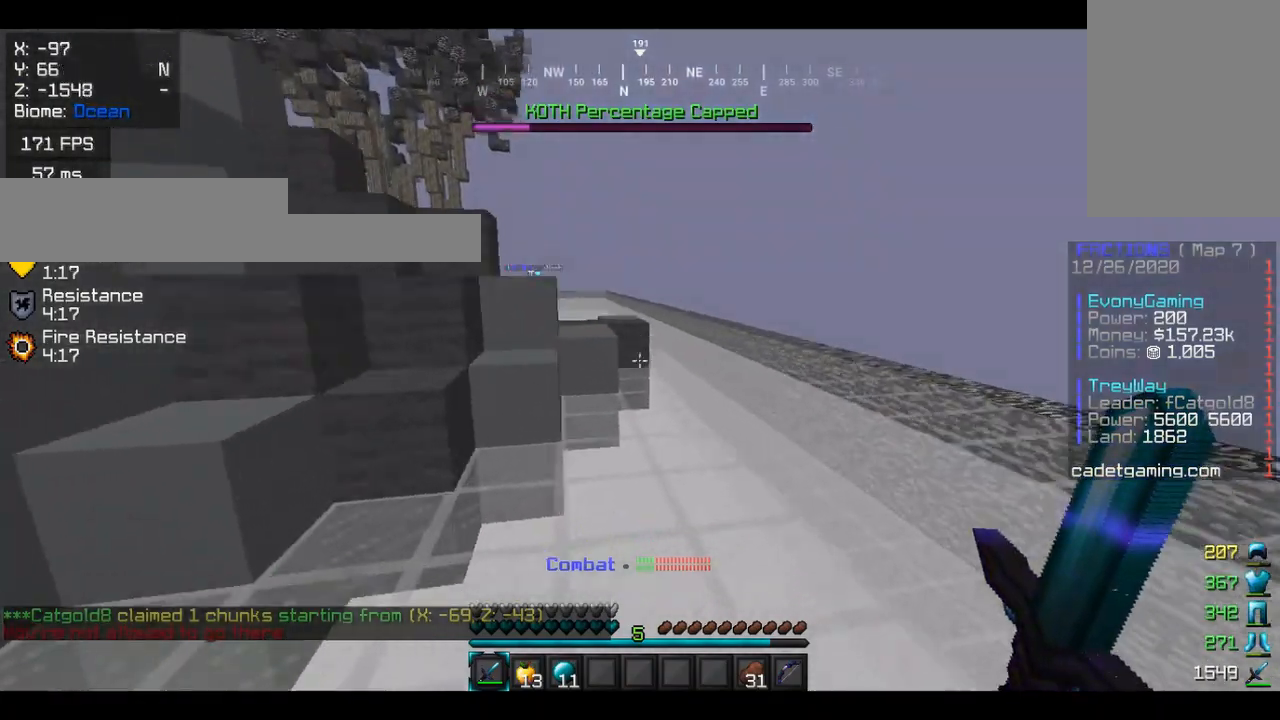
{"keys": ["w"], "mouse": [], "events": []}
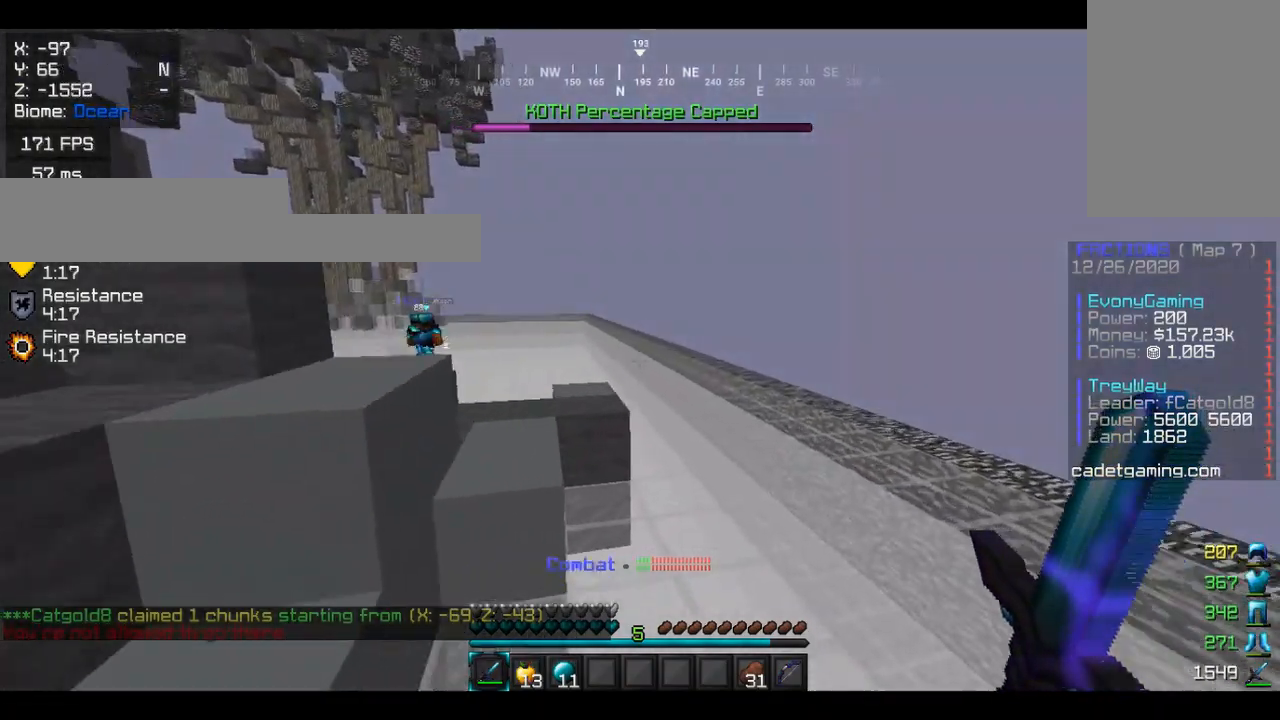
{"keys": ["w"], "mouse": [], "events": []}
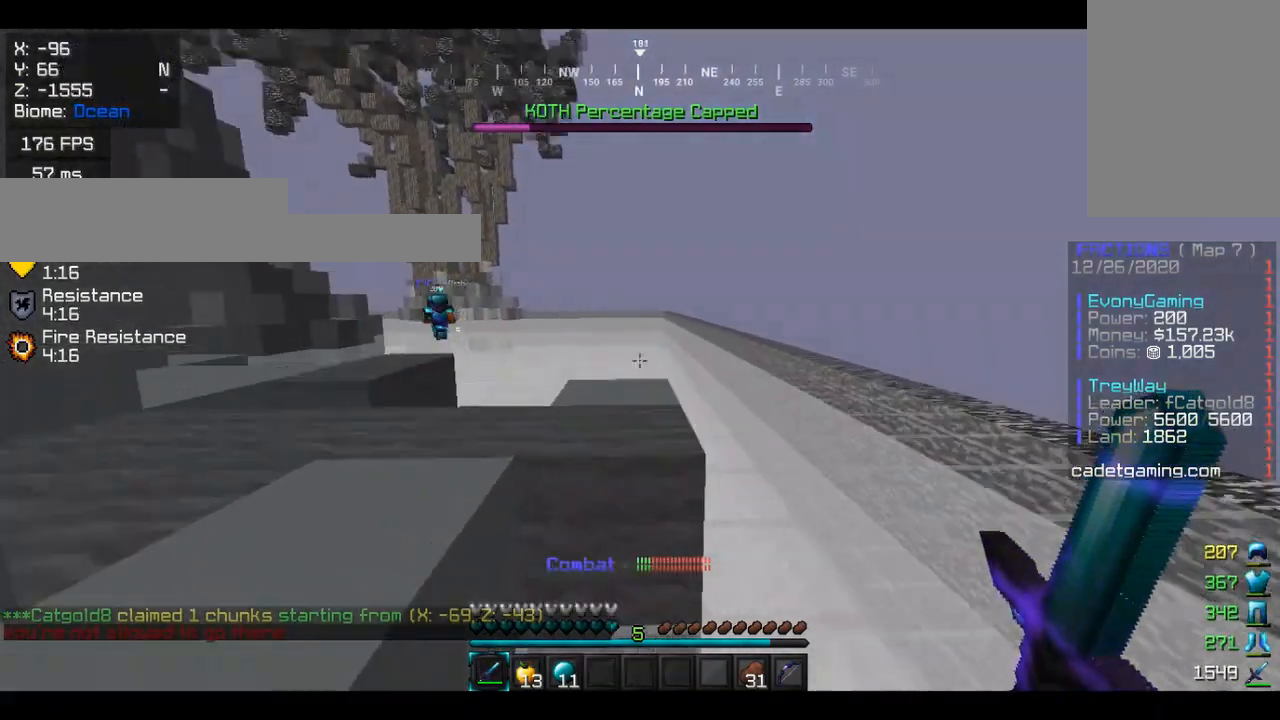
{"keys": ["w"], "mouse": [], "events": []}
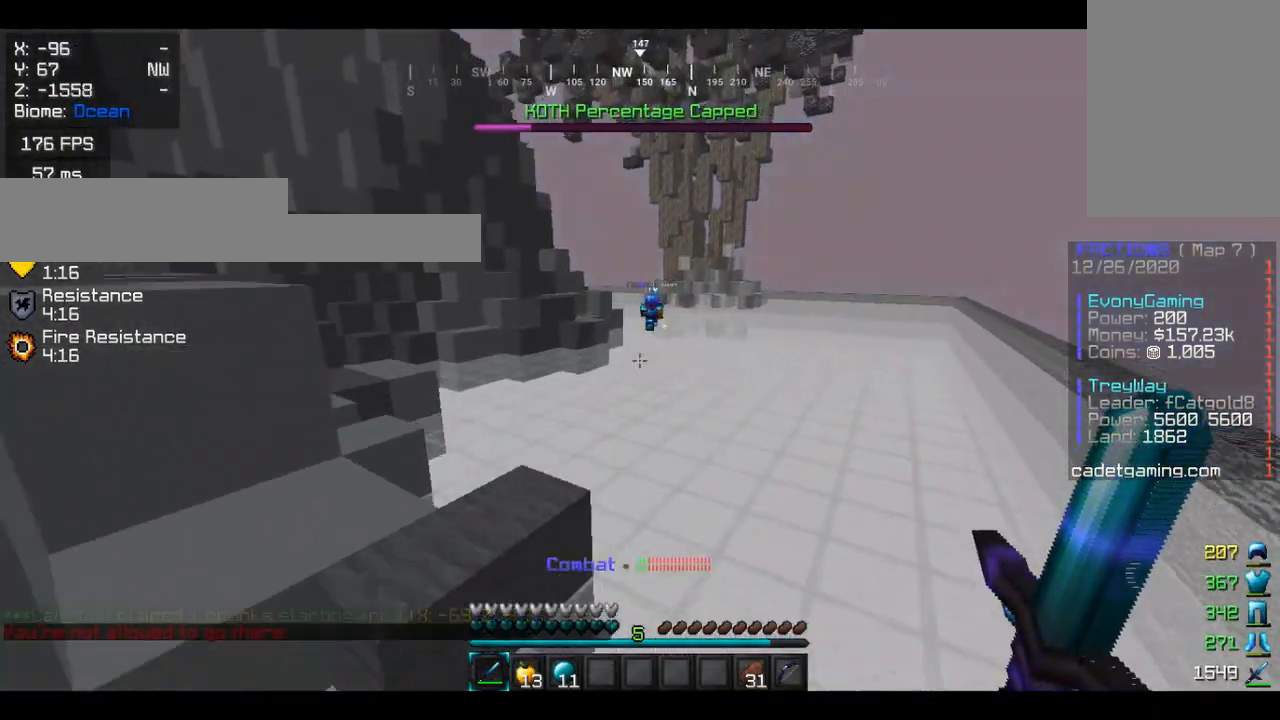
{"keys": ["w"], "mouse": [], "events": []}
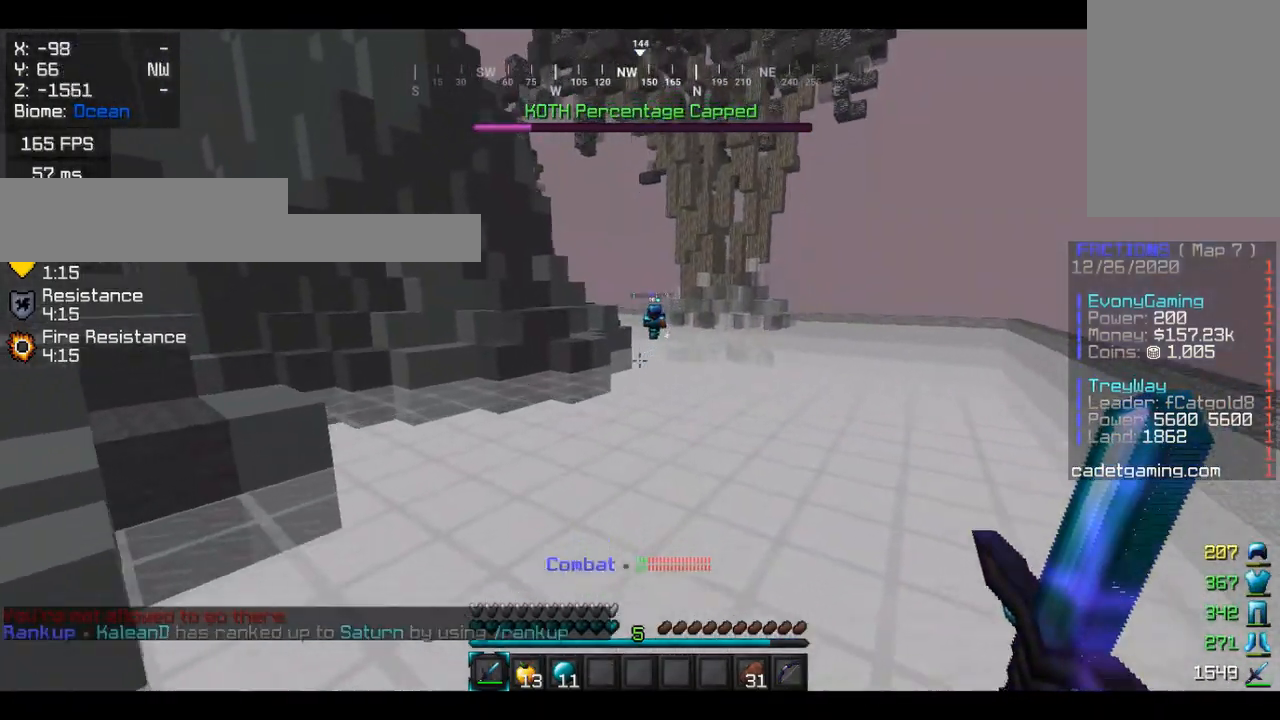
{"keys": ["w"], "mouse": [], "events": []}
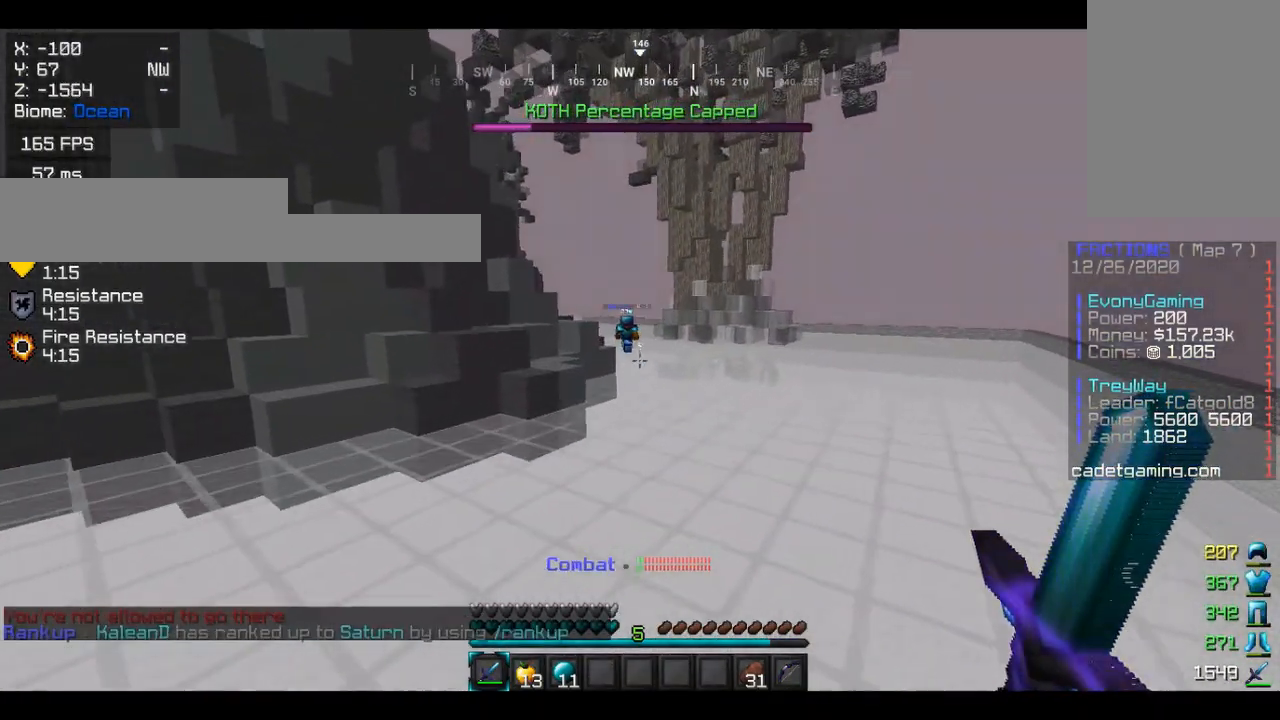
{"keys": ["w"], "mouse": [], "events": []}
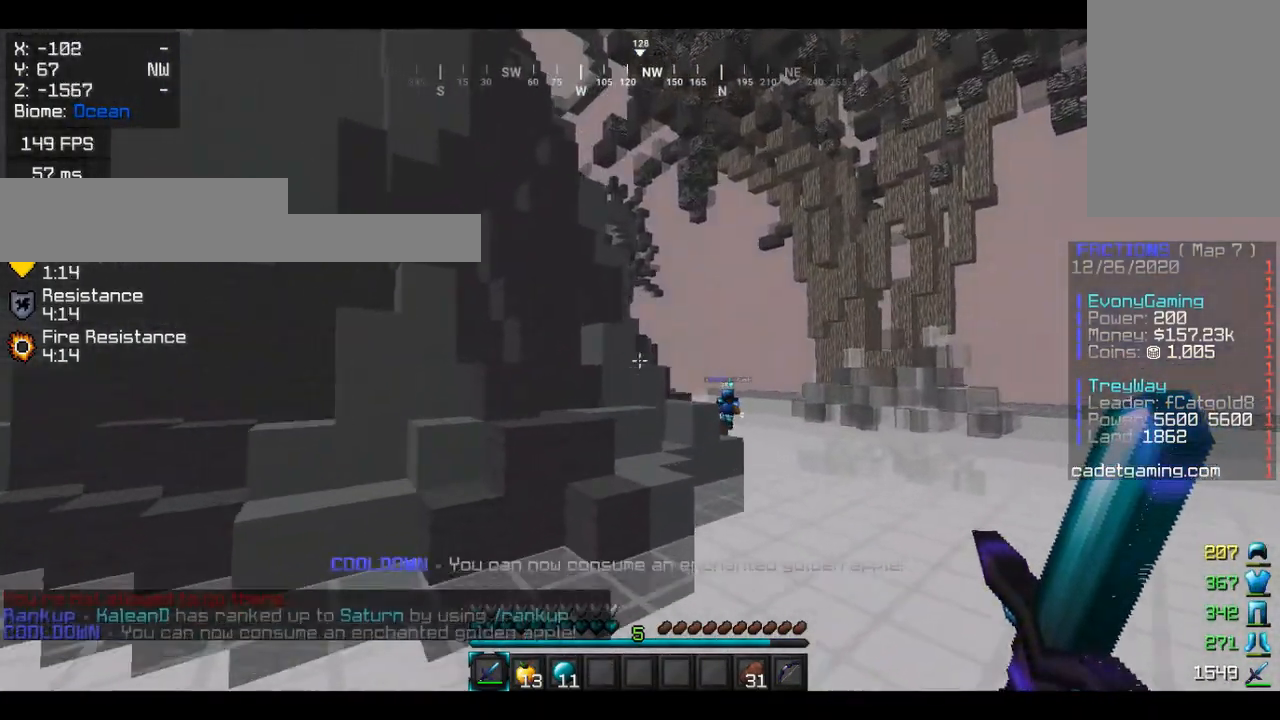
{"keys": ["w"], "mouse": [], "events": []}
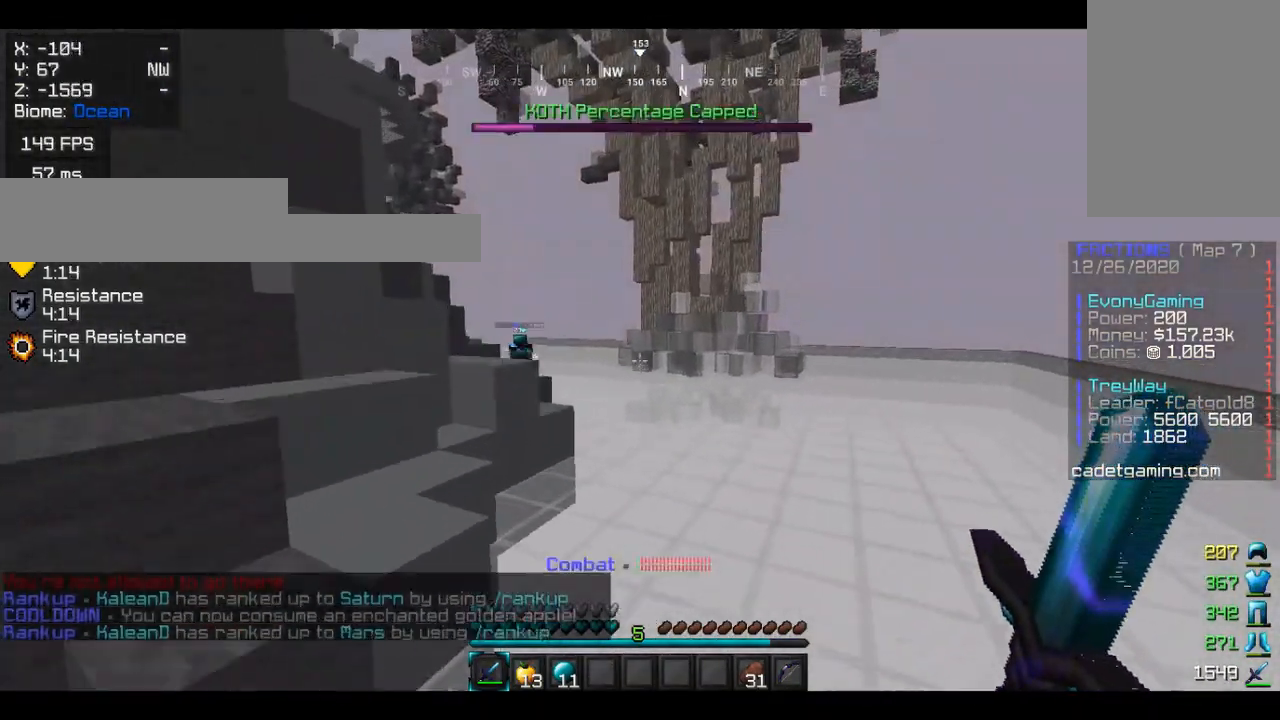
{"keys": ["d", "w"], "mouse": [], "events": [[500, "d", "down"]]}
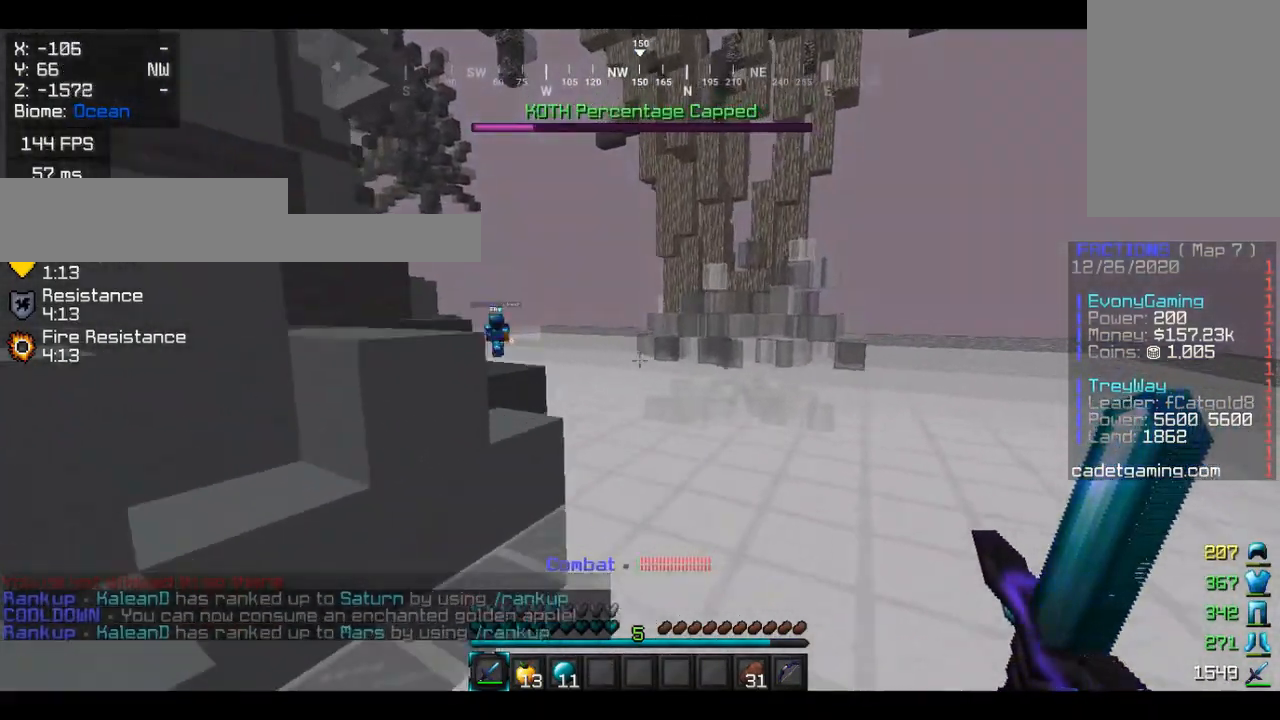
{"keys": ["d", "w"], "mouse": [], "events": []}
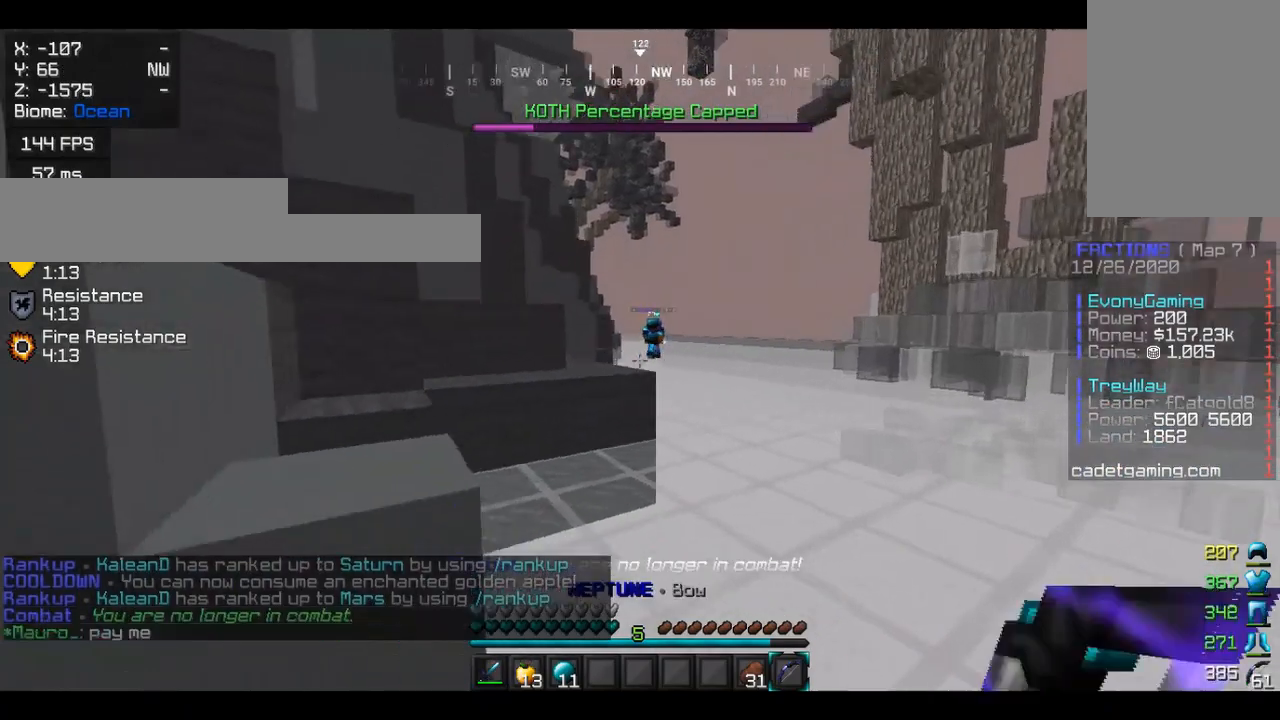
{"keys": ["d", "w"], "mouse": [], "events": []}
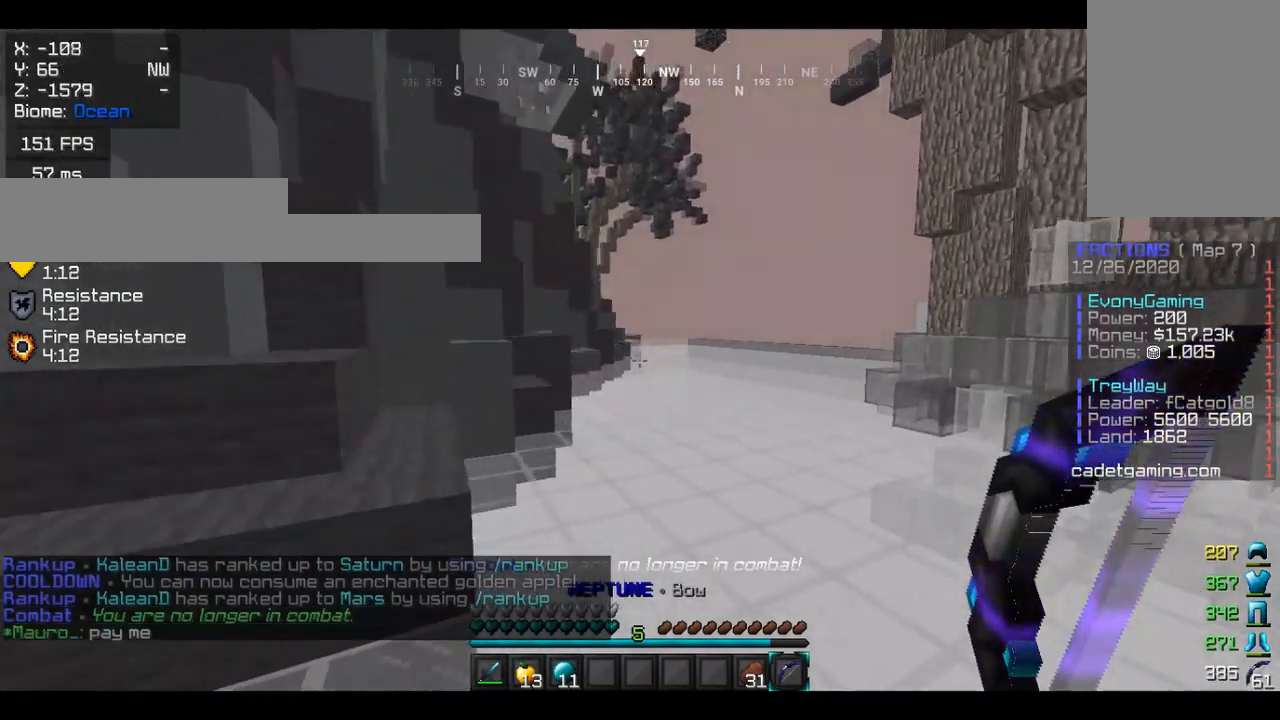
{"keys": ["w"], "mouse": [], "events": [[367, "d", "up"]]}
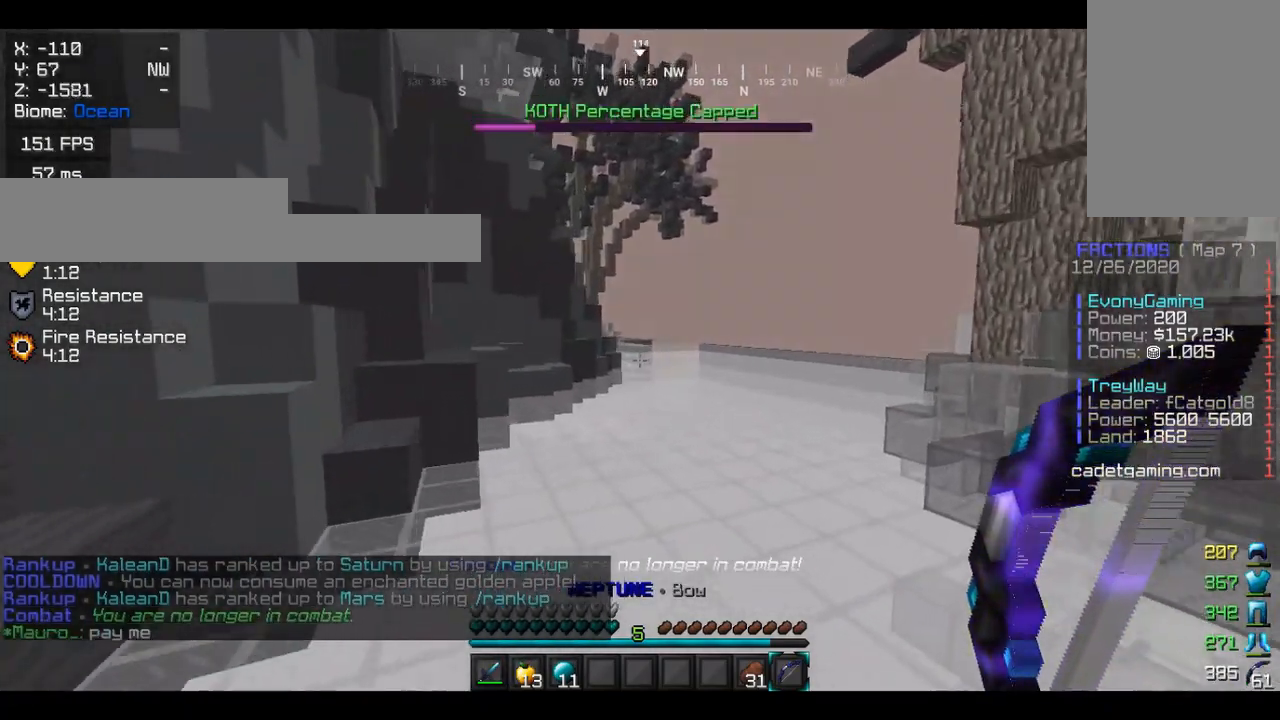
{"keys": ["w"], "mouse": [], "events": []}
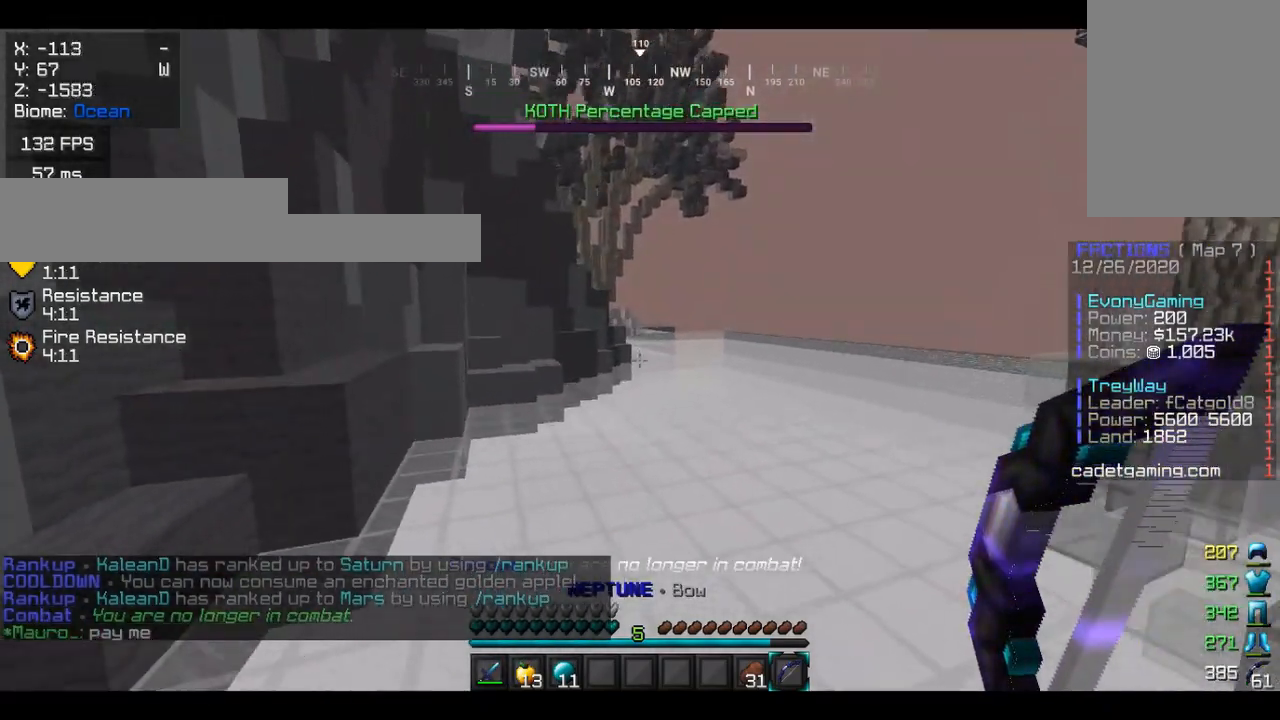
{"keys": ["w"], "mouse": [], "events": []}
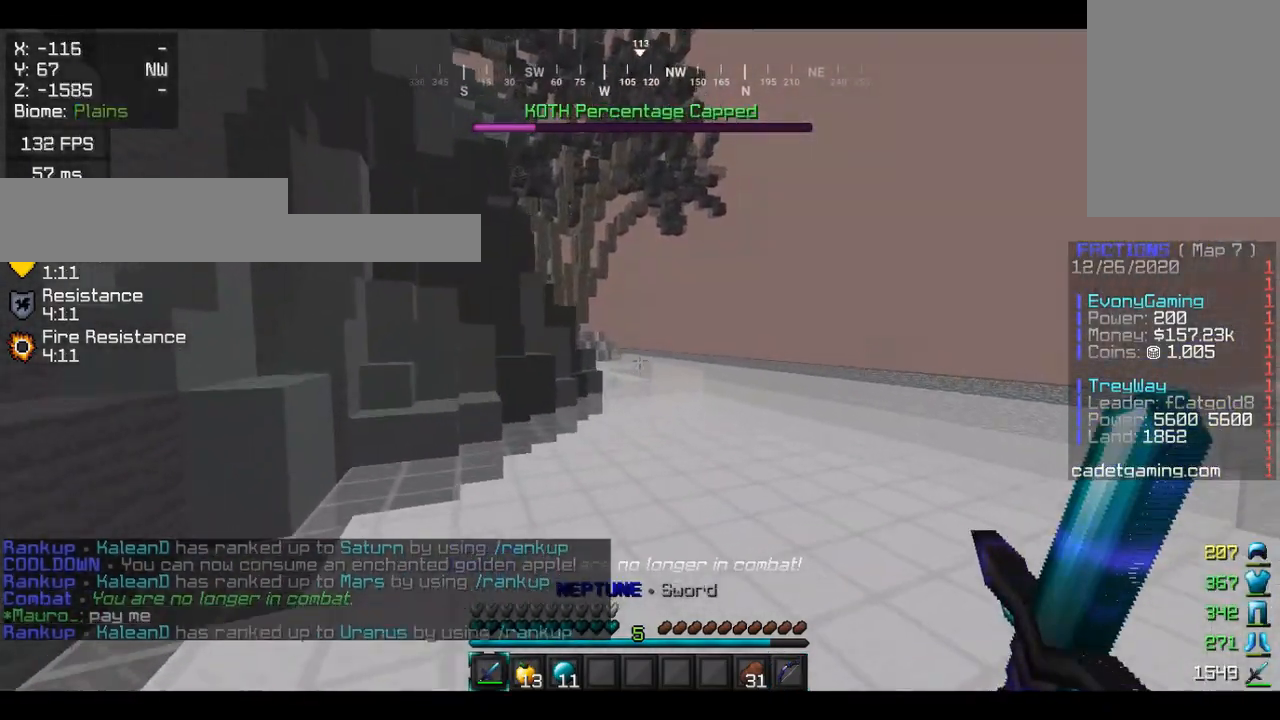
{"keys": ["w"], "mouse": [], "events": []}
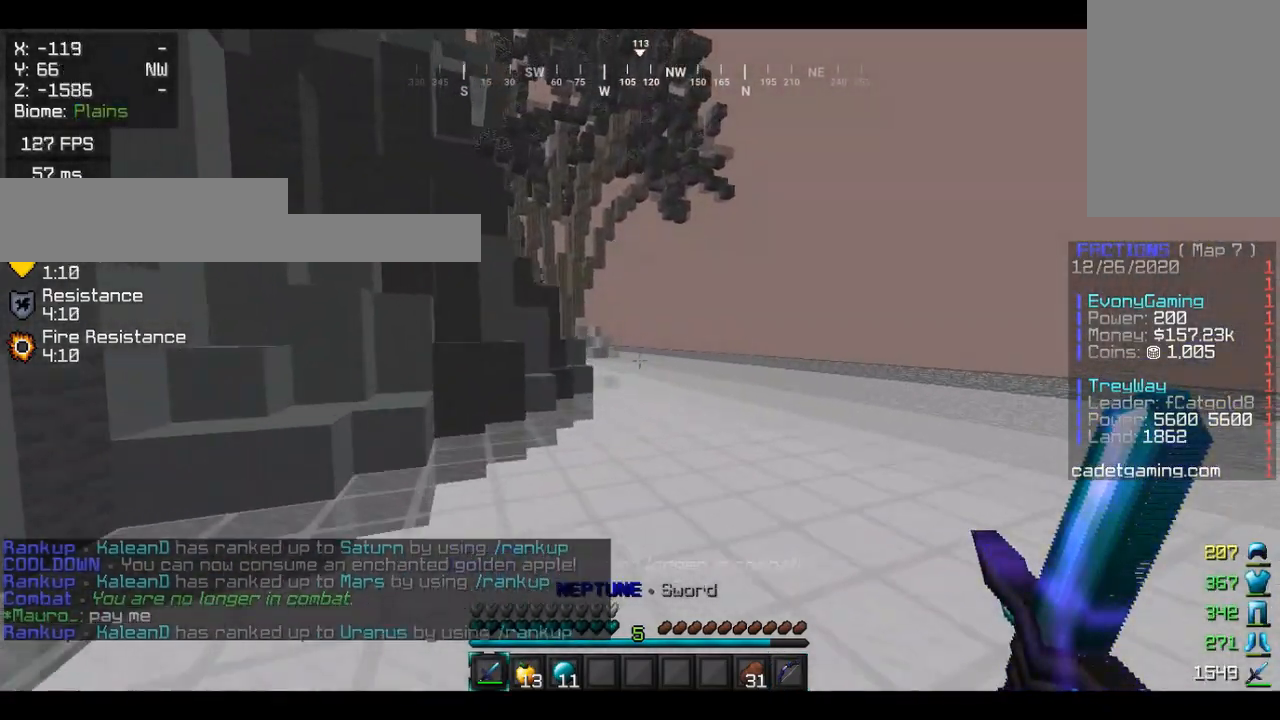
{"keys": ["w"], "mouse": [], "events": []}
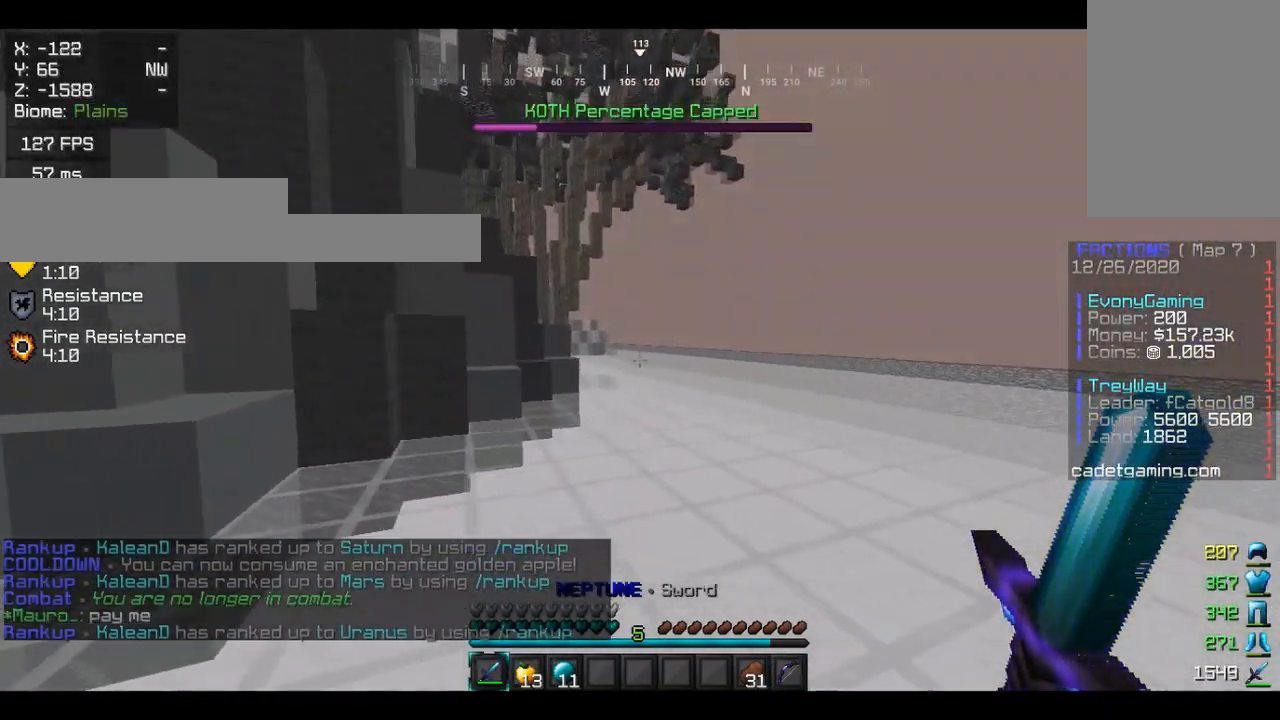
{"keys": ["w"], "mouse": [], "events": []}
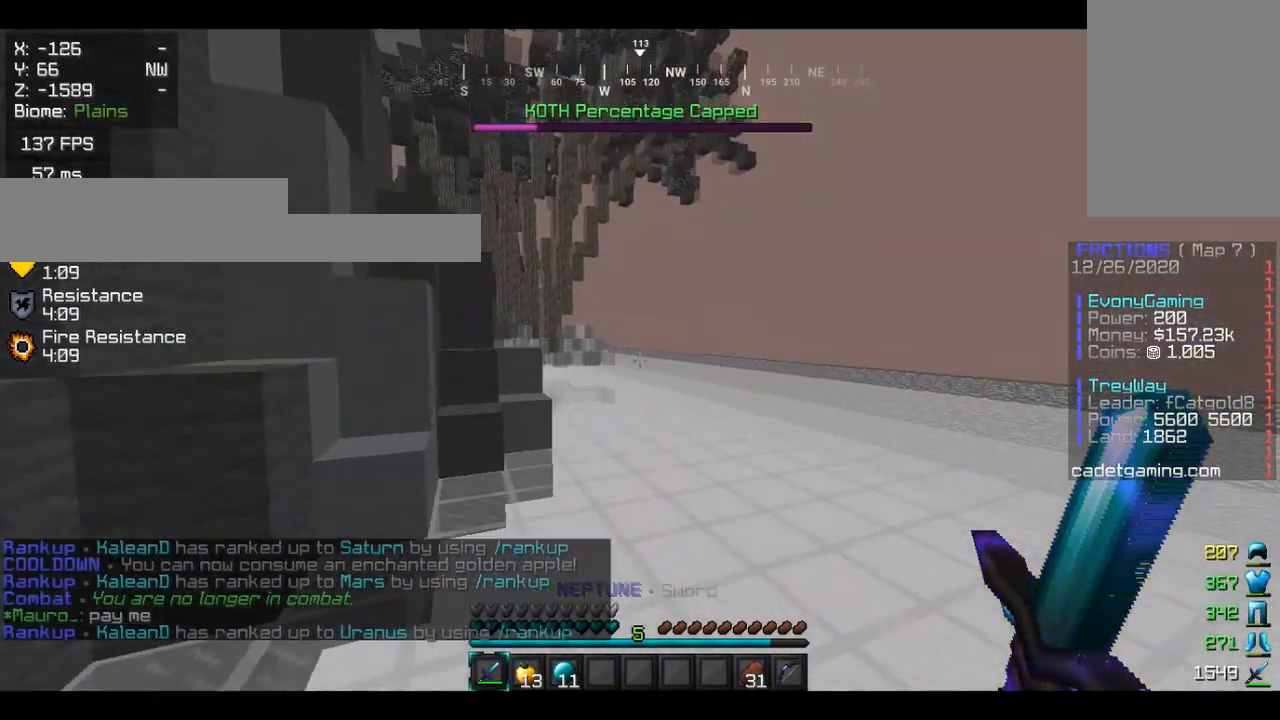
{"keys": ["w"], "mouse": [], "events": []}
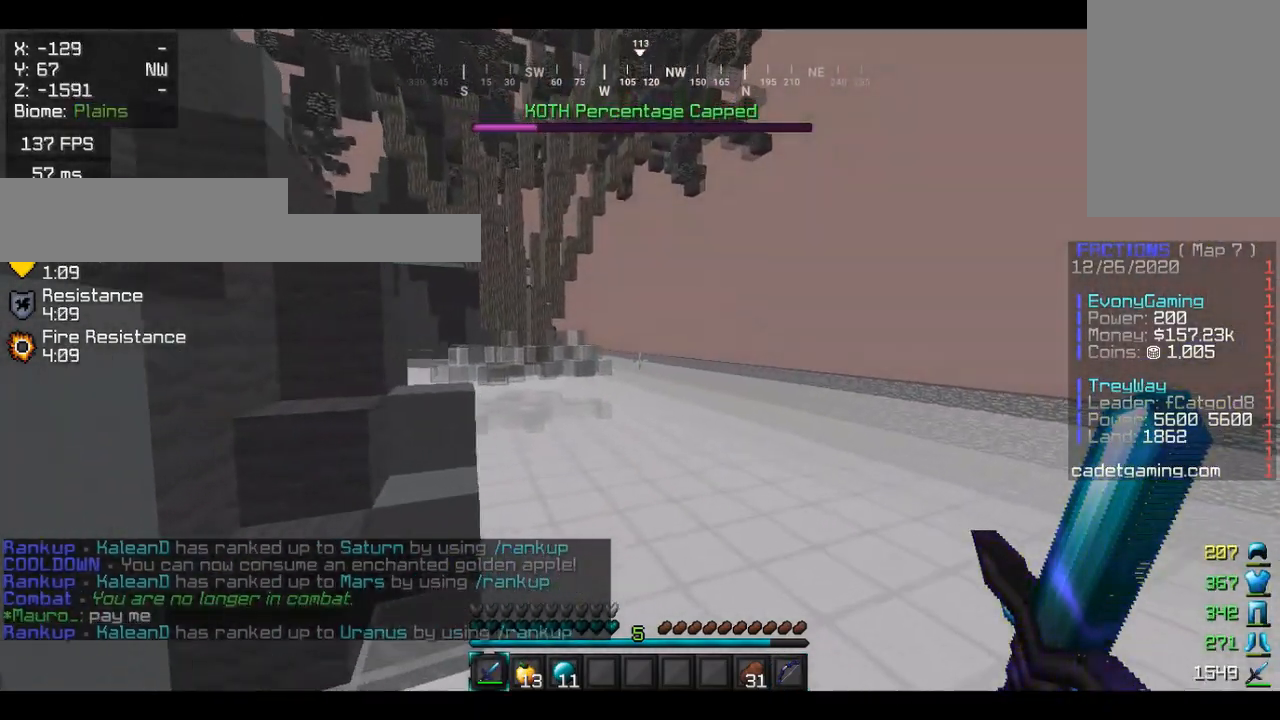
{"keys": ["a", "w"], "mouse": [], "events": [[500, "a", "down"]]}
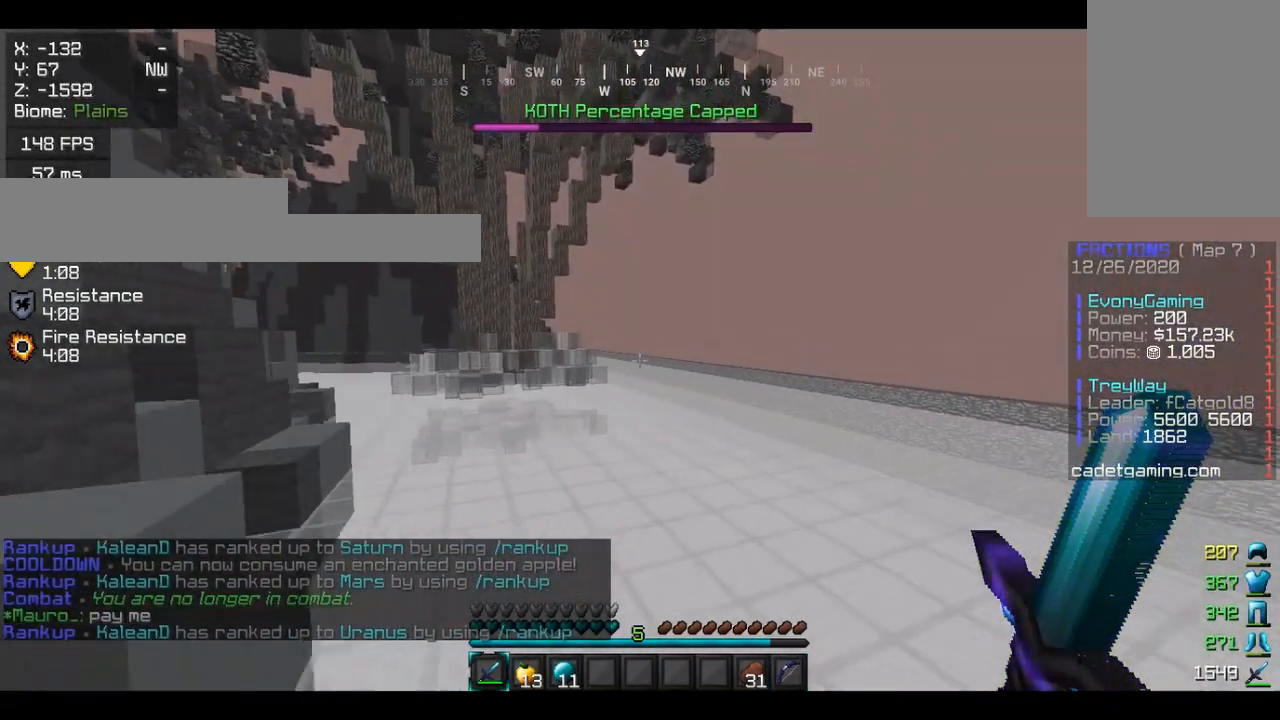
{"keys": ["a", "w"], "mouse": [], "events": []}